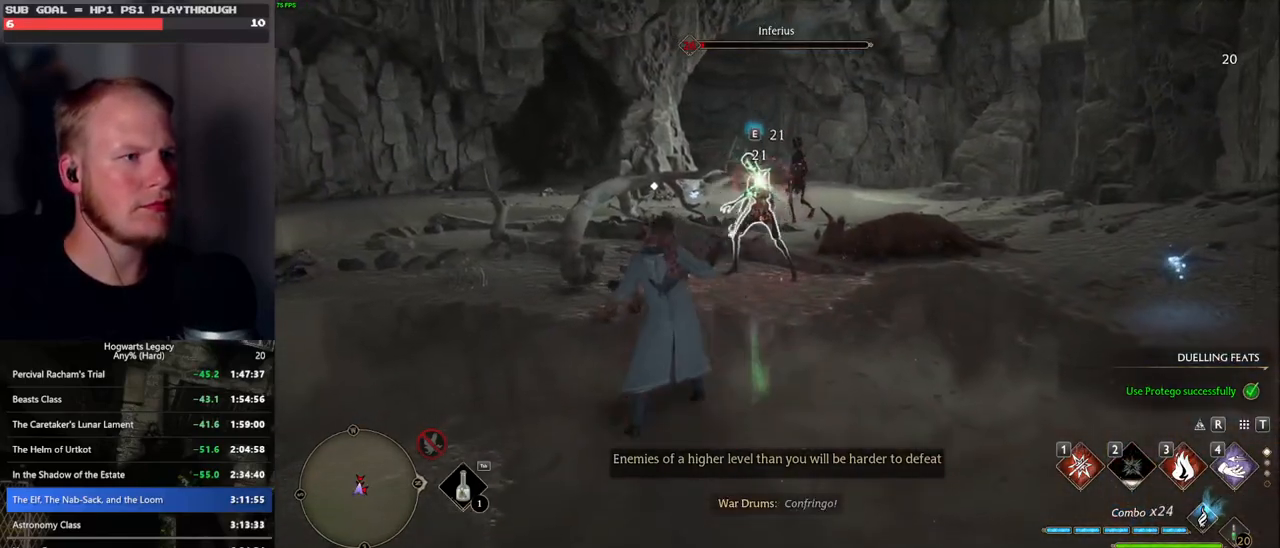
Gameplay with keyboard and mouse; each line is a JSON object with the keys and mouse buttons held at the frame after it. "events" lists presses ("down") and releases ("up") of ".", "/", "0", "1", "2", "3", "4", "5", "6", "7", "8", "9", "a", "alt_l", "alt_r", "b", "backslash", "backspace", "c", "caps_lock", "comma", "ctrl_l", "ctrl_r", "d", "e", "equals", "escape", "f", "f1", "f10", "f11", "f12", "f2", "f3", "f4", "f5", "f6", "f7", "f8", "f9", "g", "h", "i", "j", "k", "l", "lbracket", "m", "minus", "n", "o", "p", "q", "quote", "r", "rbracket", "return", "s", "semicolon", "shift_l", "shift_r", "space", "super_l", "super_r", "t", "tab", "tilde", "u", "v", "w", "x", "y", "z", "mouse_left", "mouse_wheel", "mouse_right", "mouse_mb4" and "mouse_mb5" between this image and that frame as [ms after this image, input, new state], when the widget could be followed in between. "mouse_left", "mouse_wheel", "mouse_right", "mouse_mb4", "mouse_mb5" = the "left", "wheel", "right", "mb4", "mb5" buttons of the "mouse" list. No other keys are recorded. "wheel" means that the mouse wheel is clicked or scrolled. Mouse movement is not recorded.
{"keys": ["w"], "mouse": [], "events": [[50, "mouse_left", "down"], [133, "mouse_left", "up"], [200, "mouse_left", "down"], [300, "mouse_left", "up"]]}
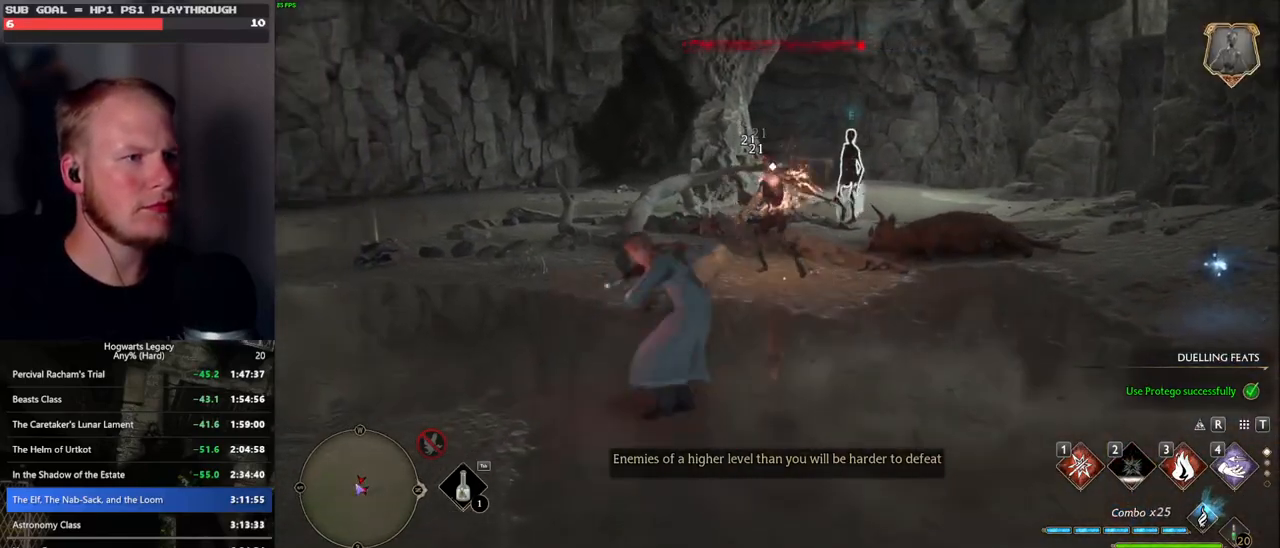
{"keys": ["w"], "mouse": [], "events": []}
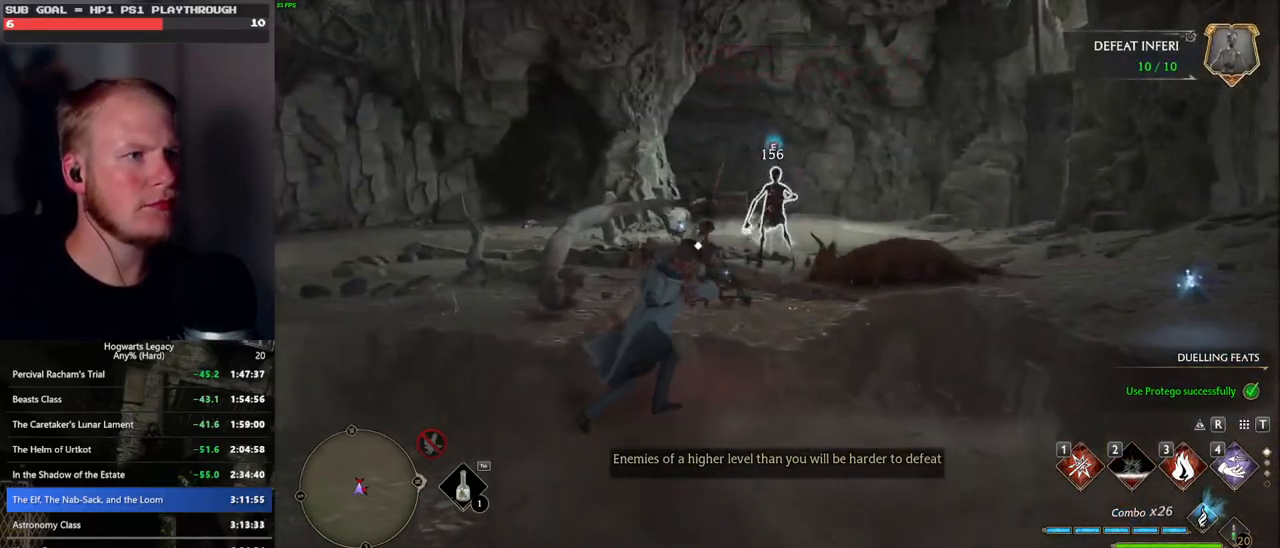
{"keys": ["w"], "mouse": [], "events": [[383, "mouse_left", "down"], [500, "mouse_left", "up"]]}
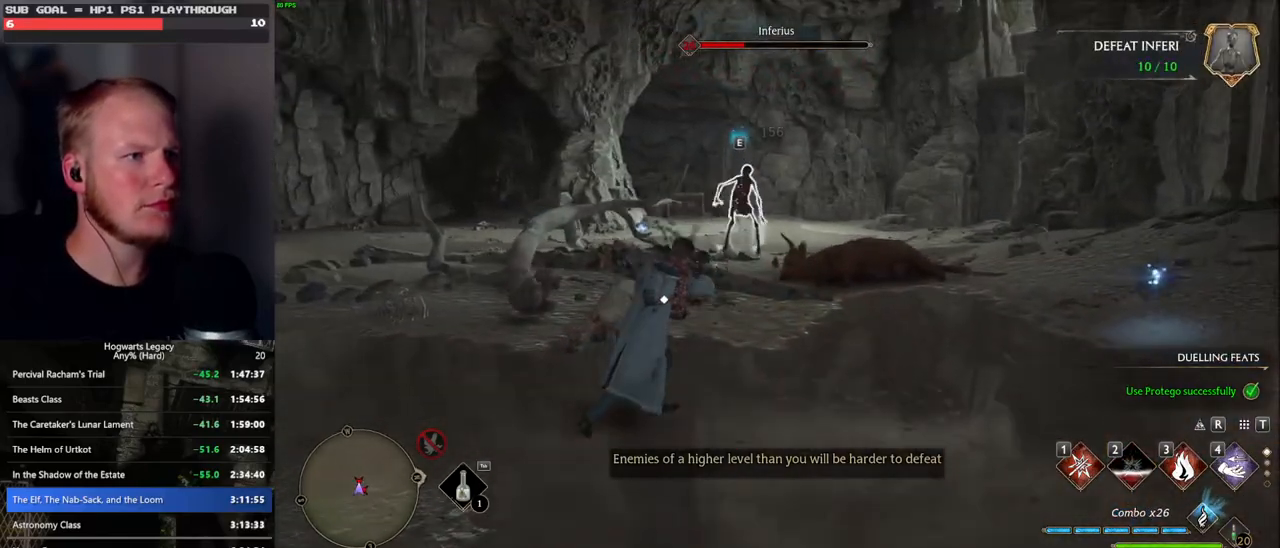
{"keys": ["w"], "mouse": ["left"], "events": [[83, "mouse_left", "down"], [183, "mouse_left", "up"], [283, "mouse_left", "down"], [383, "mouse_left", "up"], [450, "mouse_left", "down"]]}
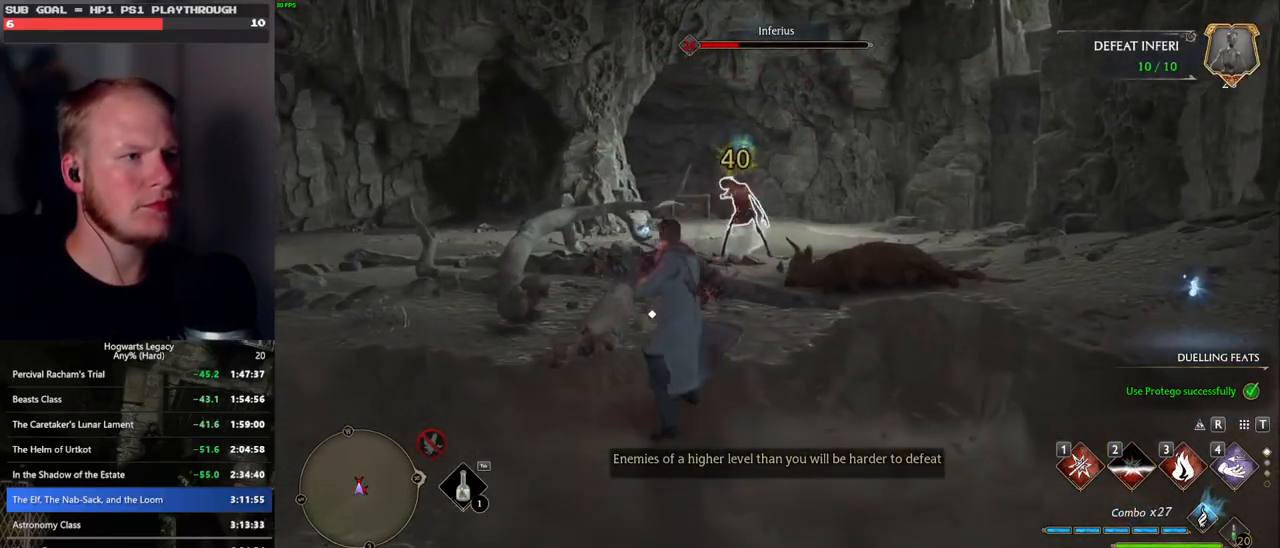
{"keys": ["w"], "mouse": ["left"], "events": [[50, "mouse_left", "up"], [133, "mouse_left", "down"], [233, "mouse_left", "up"], [317, "mouse_left", "down"], [400, "mouse_left", "up"], [467, "mouse_left", "down"]]}
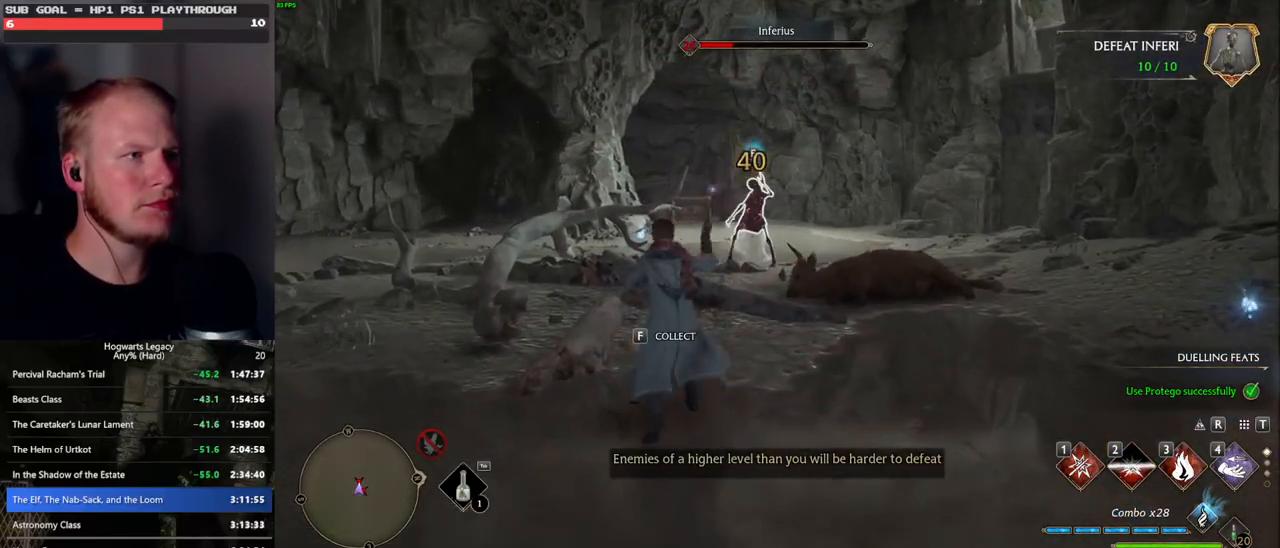
{"keys": ["w"], "mouse": [], "events": [[67, "mouse_left", "up"], [150, "mouse_left", "down"], [250, "mouse_left", "up"], [317, "mouse_left", "down"], [417, "mouse_left", "up"]]}
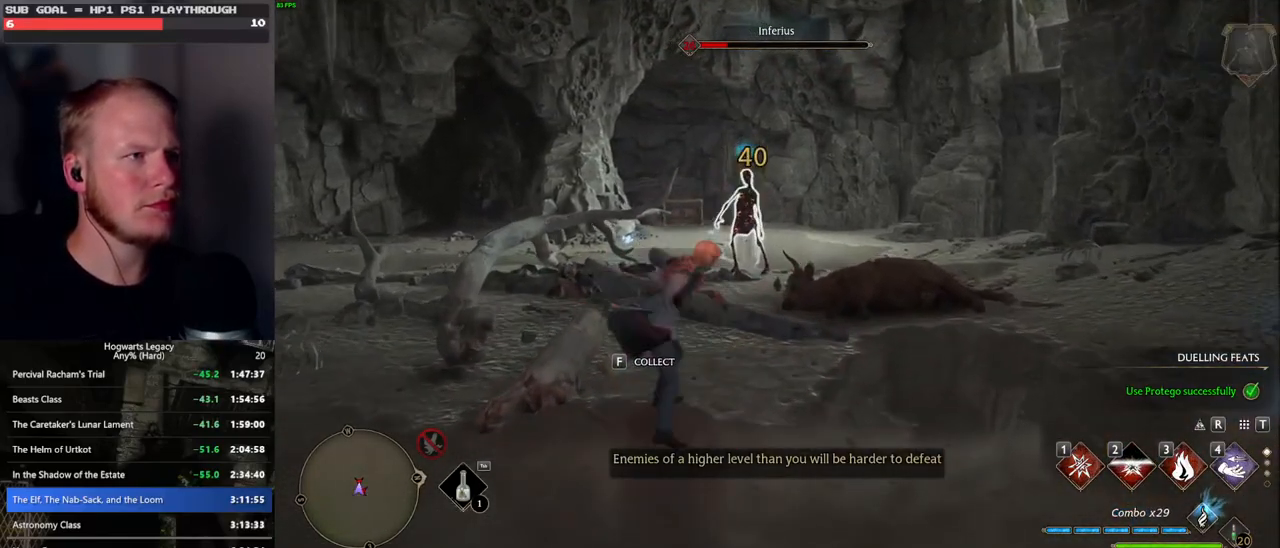
{"keys": ["w"], "mouse": [], "events": []}
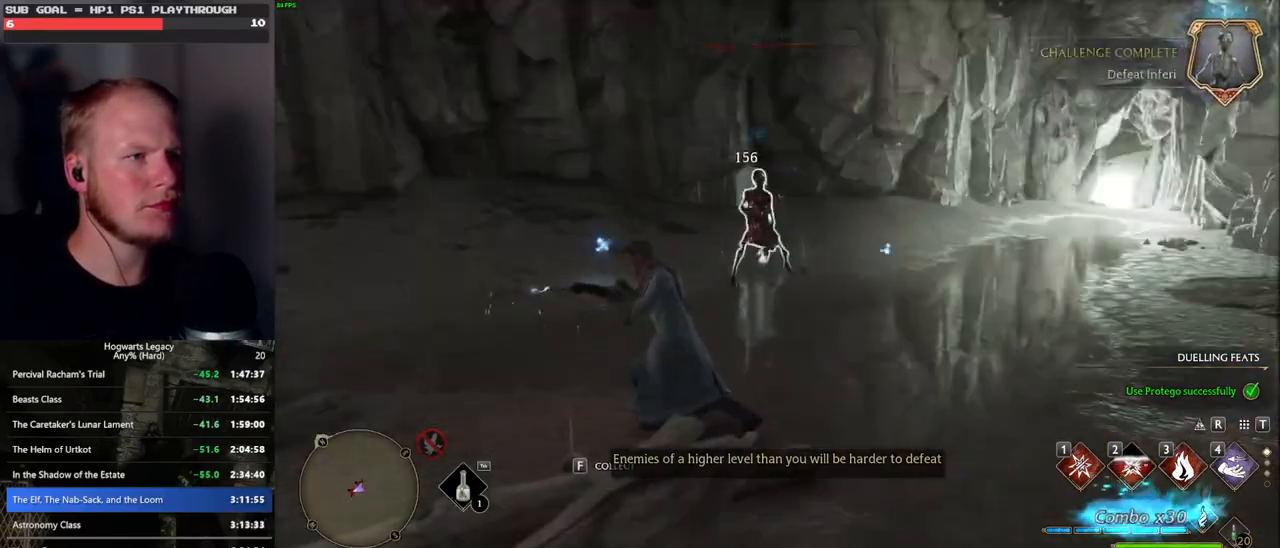
{"keys": ["w"], "mouse": [], "events": [[67, "1", "down"], [167, "1", "up"]]}
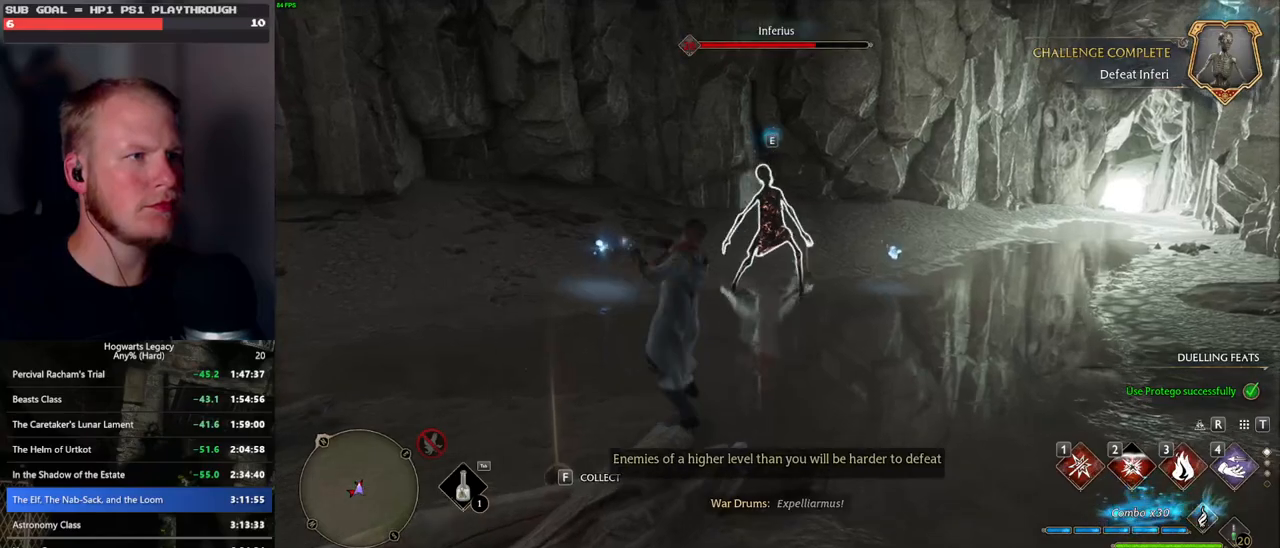
{"keys": ["w"], "mouse": [], "events": [[83, "space", "down"], [100, "shift_l", "down"], [250, "shift_l", "up"], [267, "space", "up"]]}
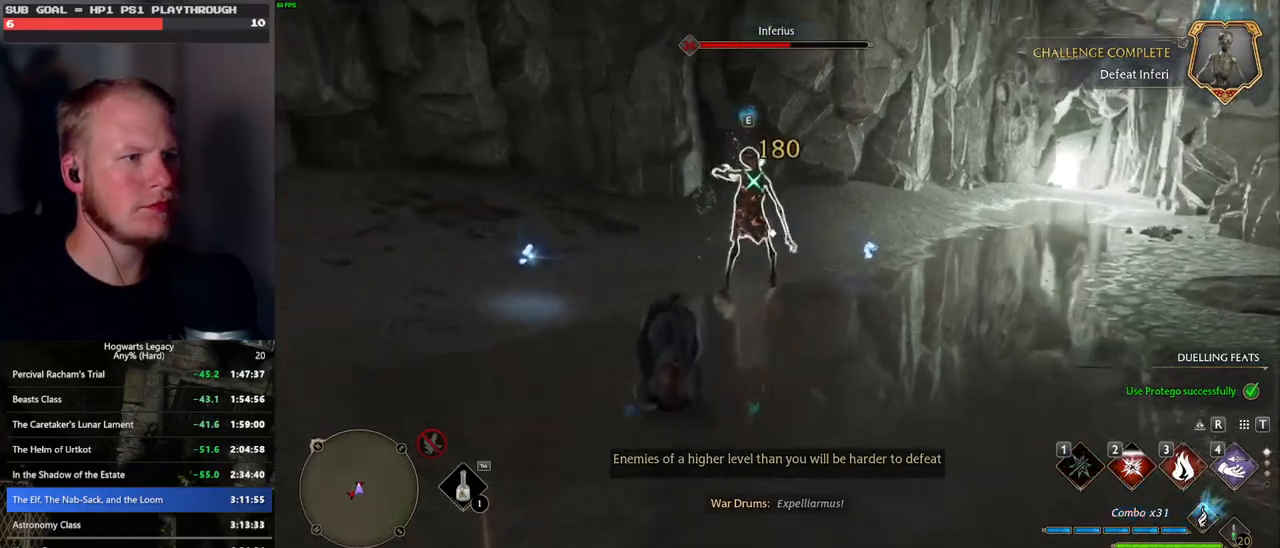
{"keys": ["3", "w"], "mouse": [], "events": [[117, "3", "down"], [183, "3", "up"], [283, "3", "down"], [350, "3", "up"], [433, "3", "down"]]}
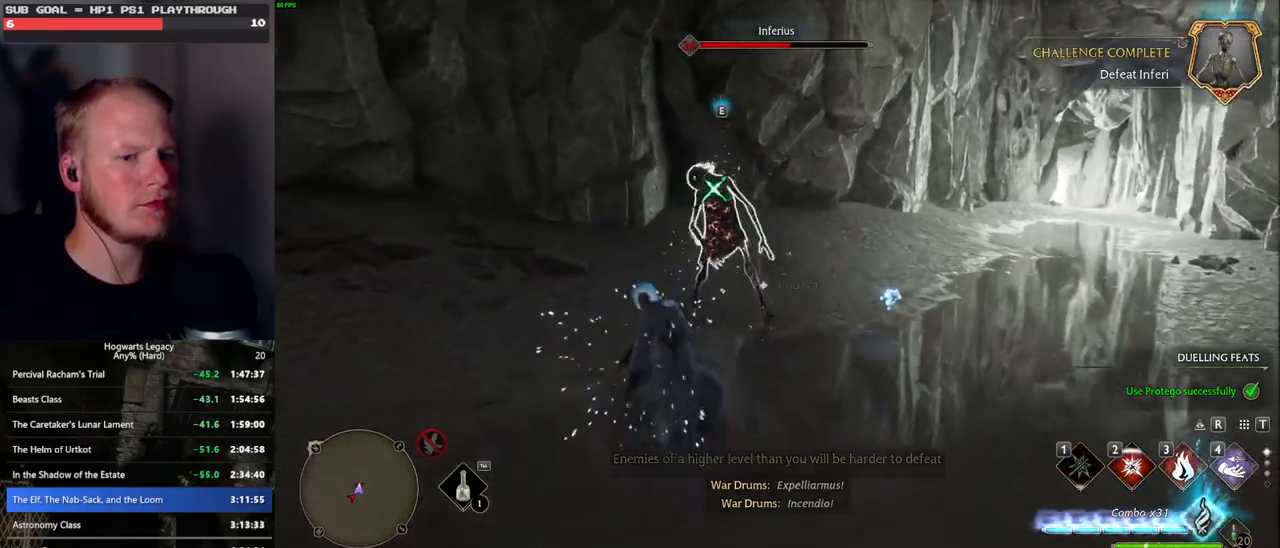
{"keys": ["w"], "mouse": [], "events": [[17, "3", "up"], [217, "mouse_left", "down"], [367, "mouse_left", "up"]]}
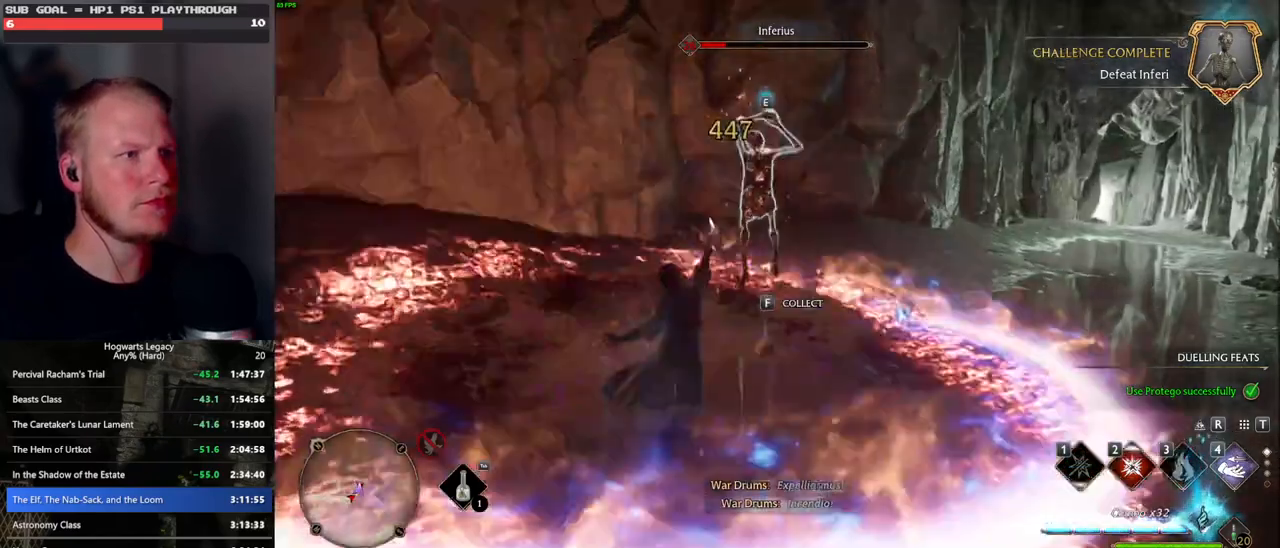
{"keys": ["w"], "mouse": ["left"], "events": [[33, "mouse_left", "down"], [150, "mouse_left", "up"], [217, "mouse_left", "down"], [333, "mouse_left", "up"], [417, "mouse_left", "down"]]}
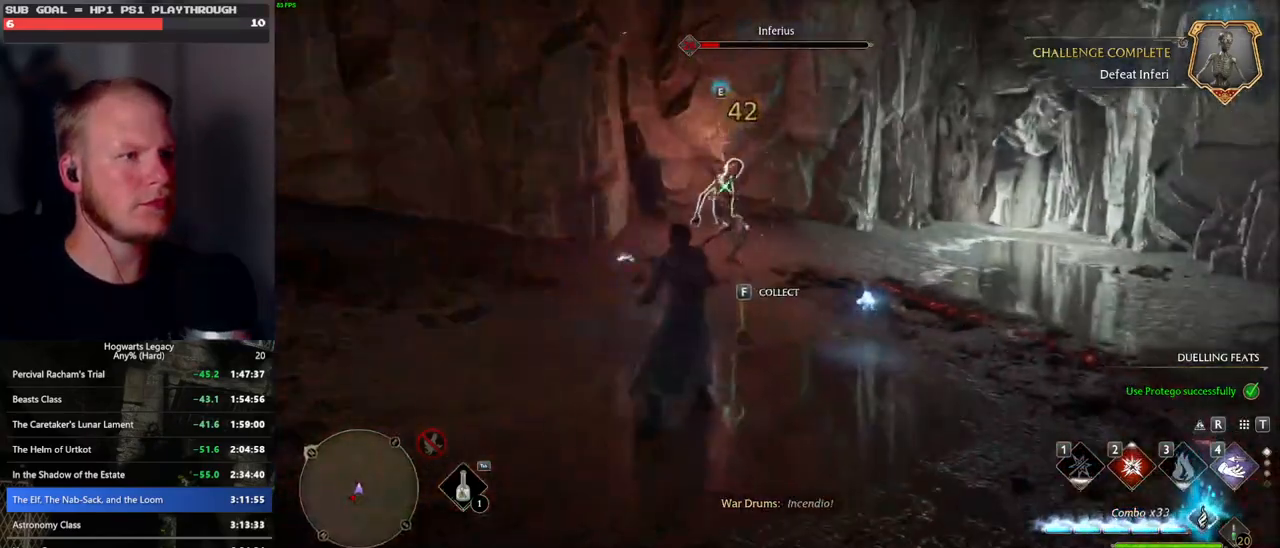
{"keys": ["w"], "mouse": ["left"], "events": [[33, "mouse_left", "up"], [100, "mouse_left", "down"], [217, "mouse_left", "up"], [283, "mouse_left", "down"], [400, "mouse_left", "up"], [483, "mouse_left", "down"]]}
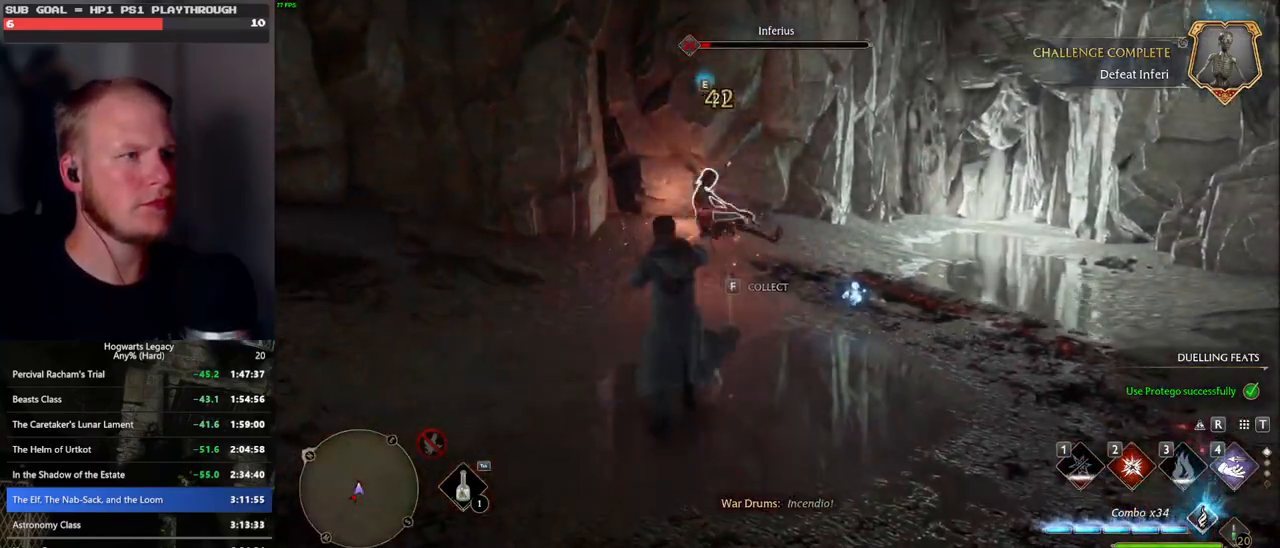
{"keys": ["w"], "mouse": [], "events": [[83, "mouse_left", "up"], [167, "mouse_left", "down"], [267, "mouse_left", "up"]]}
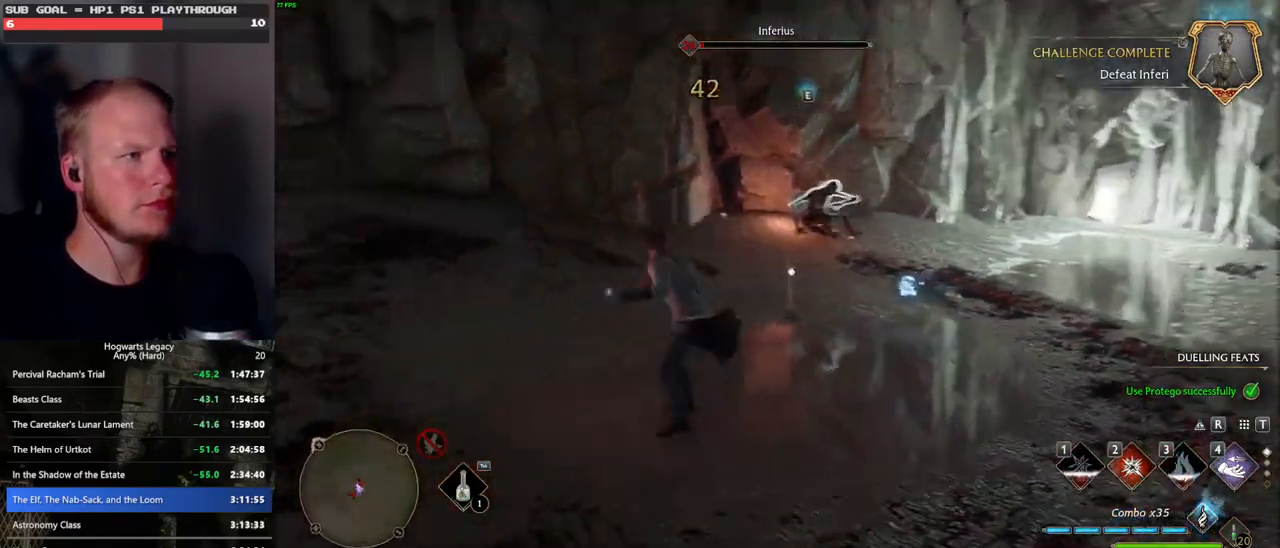
{"keys": ["w"], "mouse": [], "events": []}
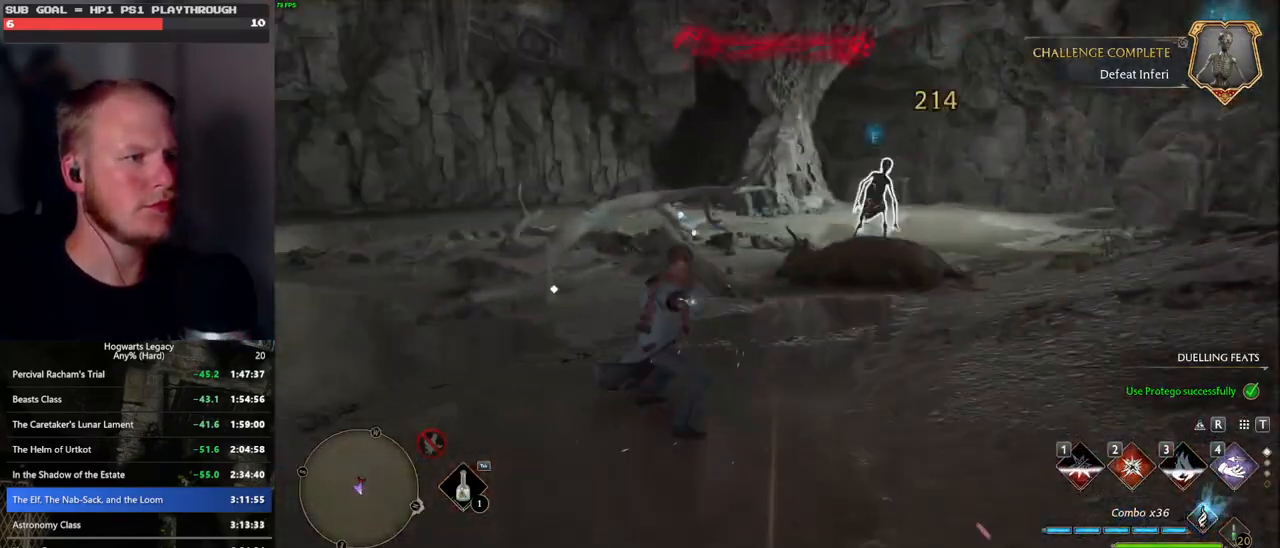
{"keys": ["w"], "mouse": ["left"], "events": [[183, "mouse_left", "down"], [300, "mouse_left", "up"], [450, "mouse_left", "down"]]}
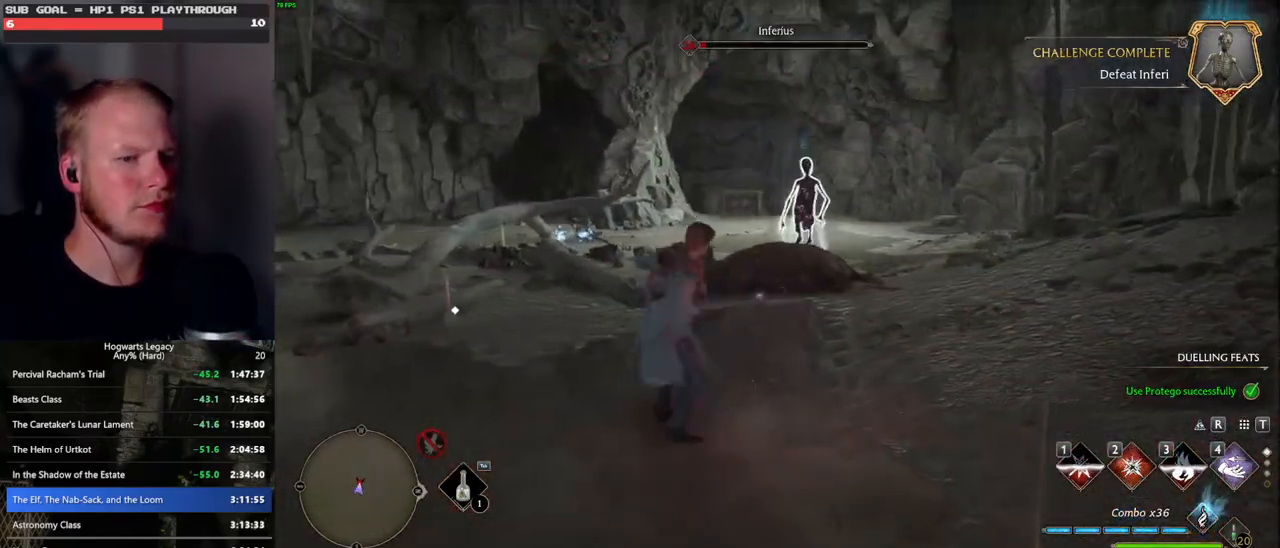
{"keys": ["w"], "mouse": [], "events": [[67, "mouse_left", "up"], [150, "mouse_left", "down"], [250, "mouse_left", "up"]]}
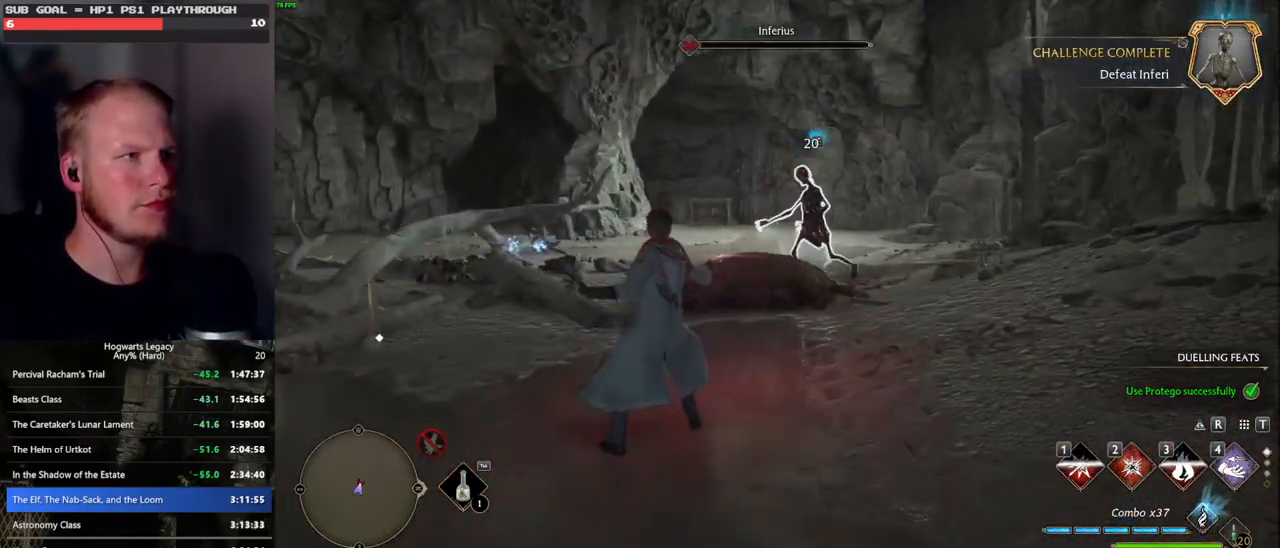
{"keys": ["w"], "mouse": [], "events": [[33, "mouse_left", "down"], [83, "mouse_left", "up"]]}
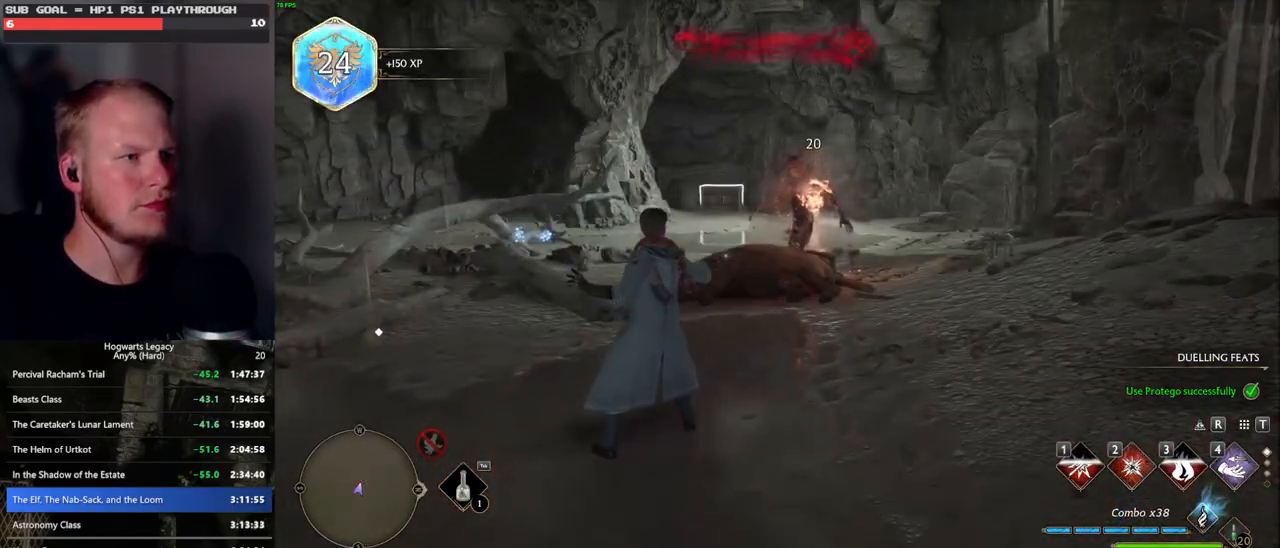
{"keys": ["w"], "mouse": [], "events": []}
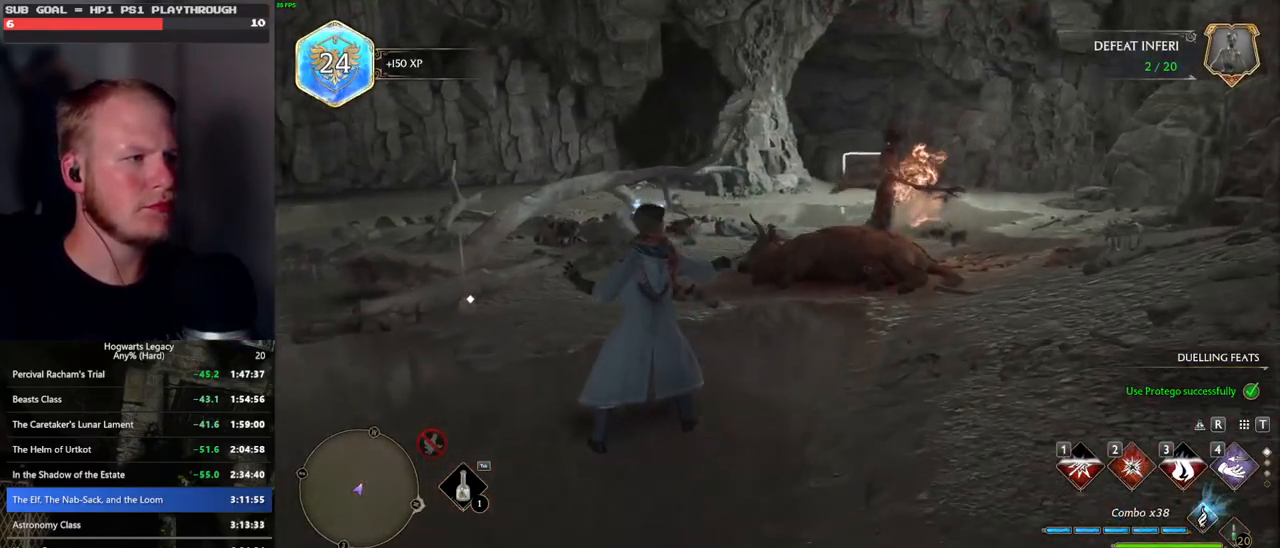
{"keys": ["space", "w"], "mouse": [], "events": [[250, "space", "down"]]}
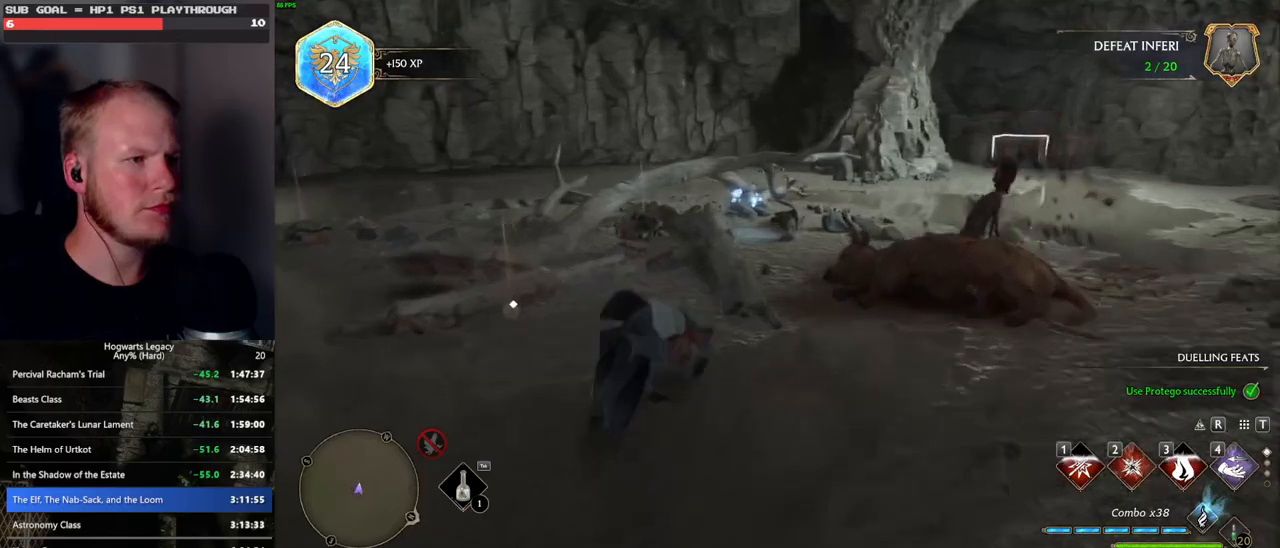
{"keys": ["w"], "mouse": [], "events": [[317, "space", "up"]]}
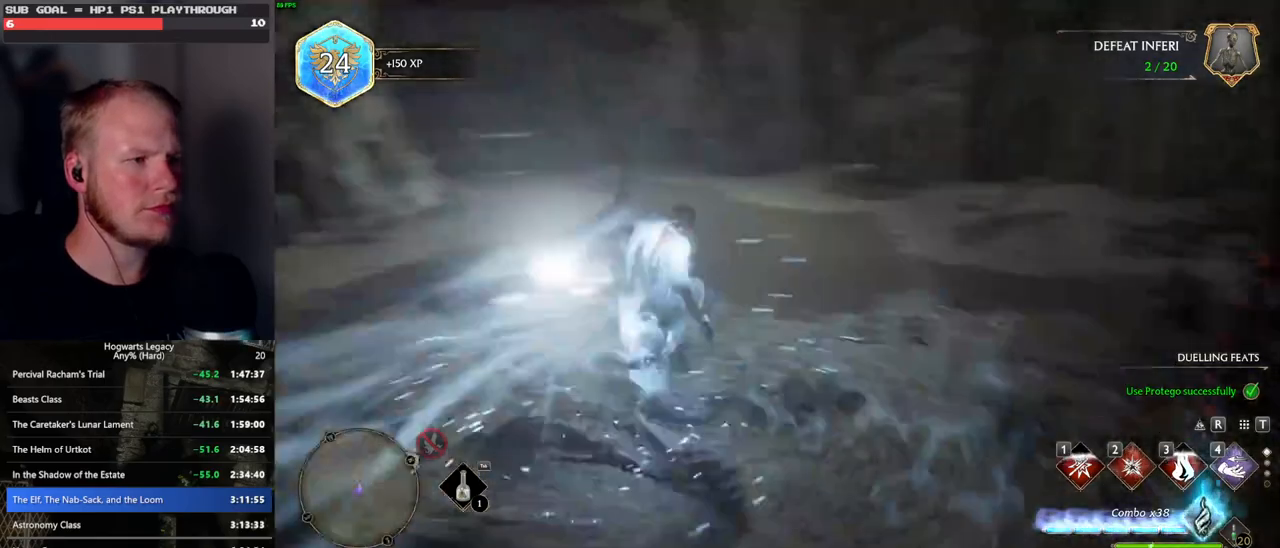
{"keys": ["space", "w"], "mouse": [], "events": [[267, "space", "down"]]}
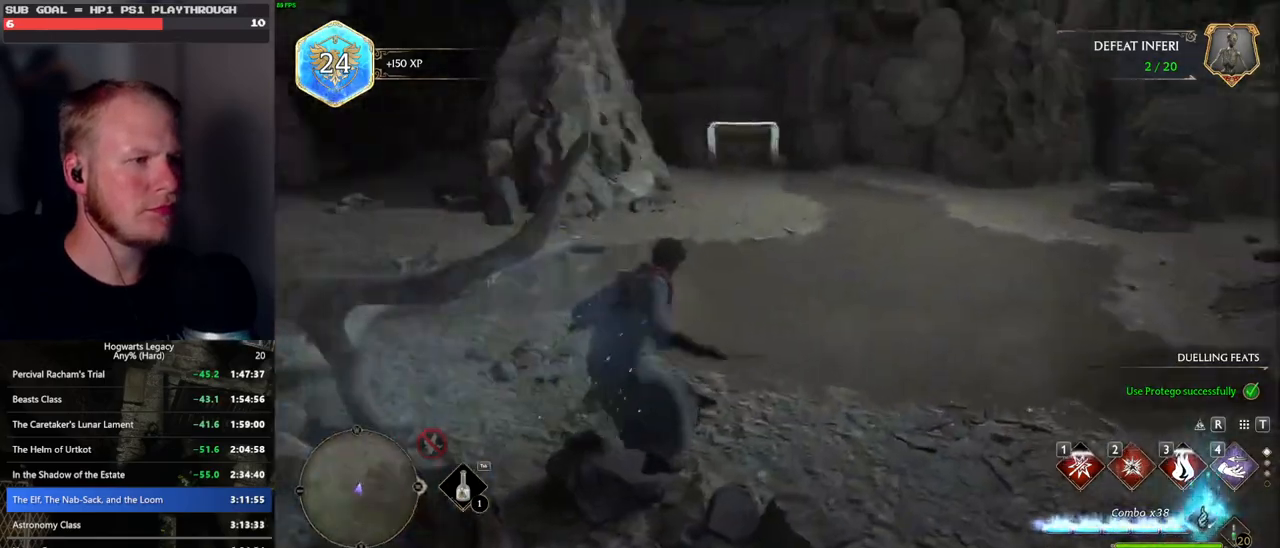
{"keys": ["w"], "mouse": [], "events": [[450, "space", "up"]]}
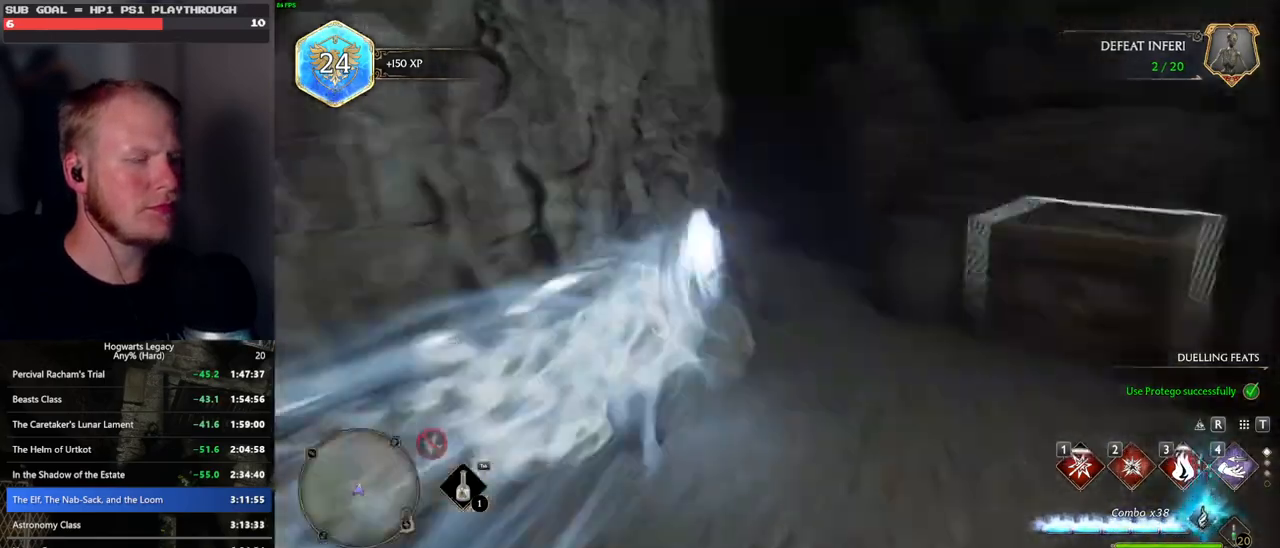
{"keys": ["w"], "mouse": [], "events": []}
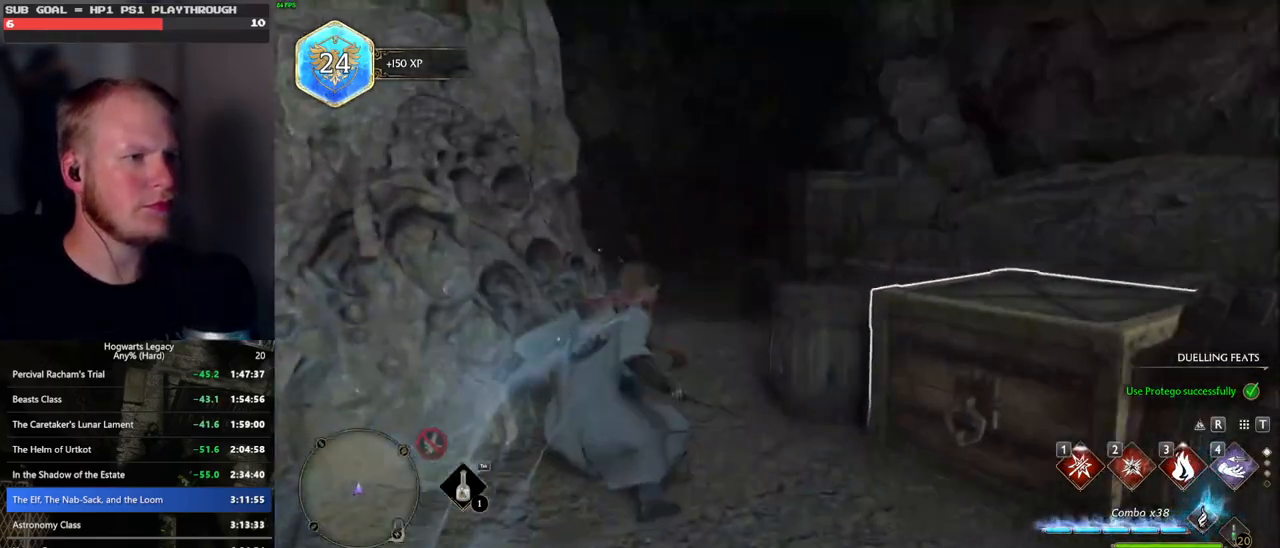
{"keys": ["w"], "mouse": ["right"], "events": [[150, "mouse_right", "down"], [317, "2", "down"], [400, "2", "up"]]}
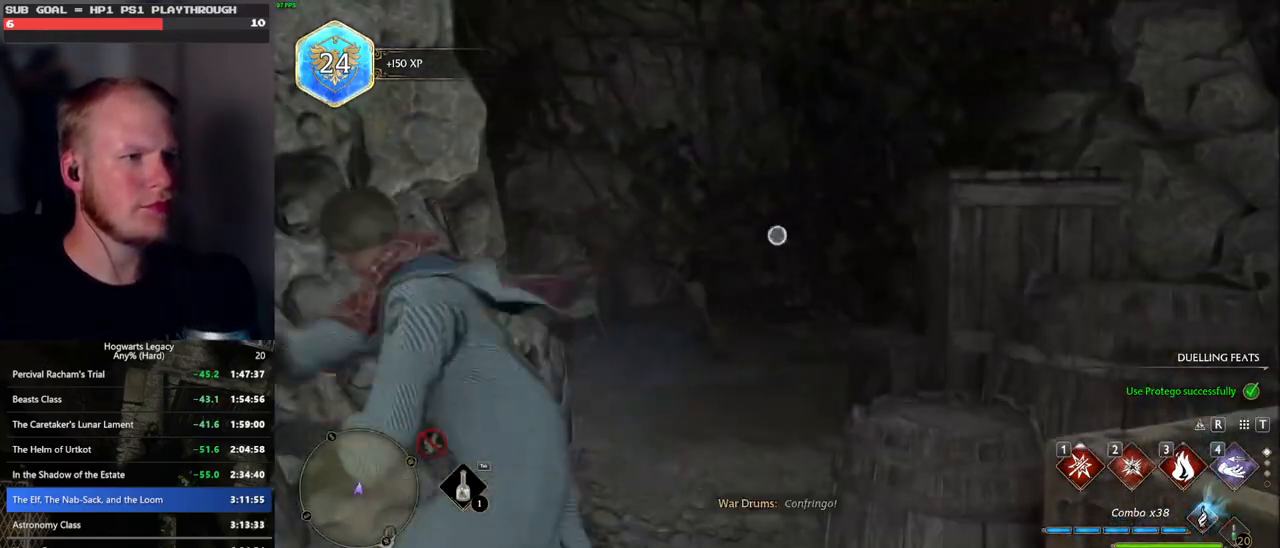
{"keys": ["space", "w"], "mouse": [], "events": [[250, "mouse_right", "up"], [300, "space", "down"]]}
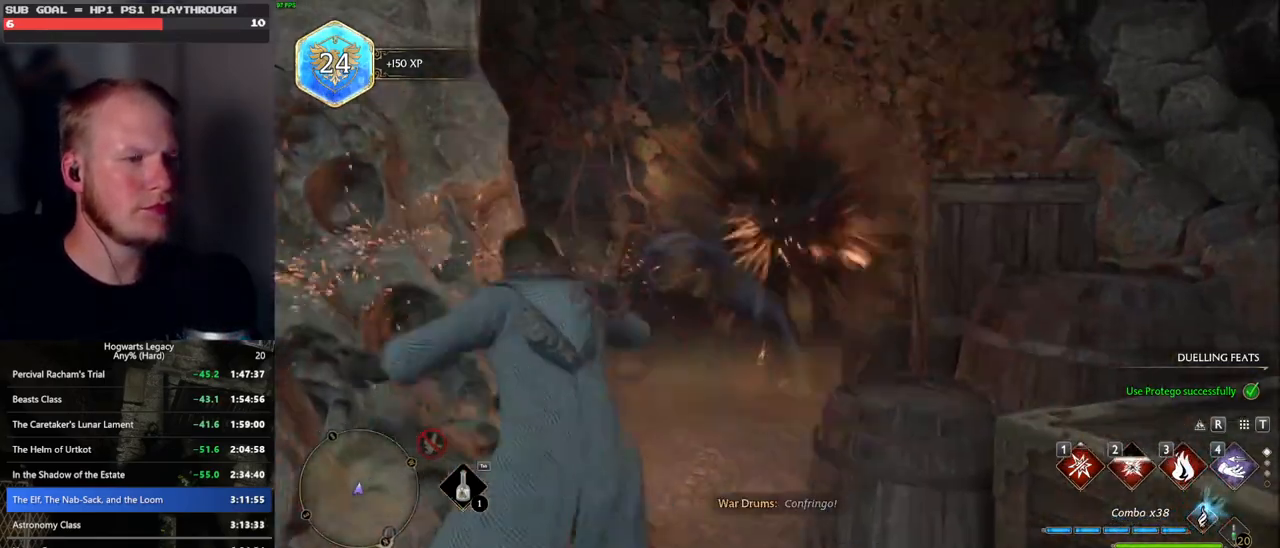
{"keys": ["w"], "mouse": [], "events": [[17, "space", "up"]]}
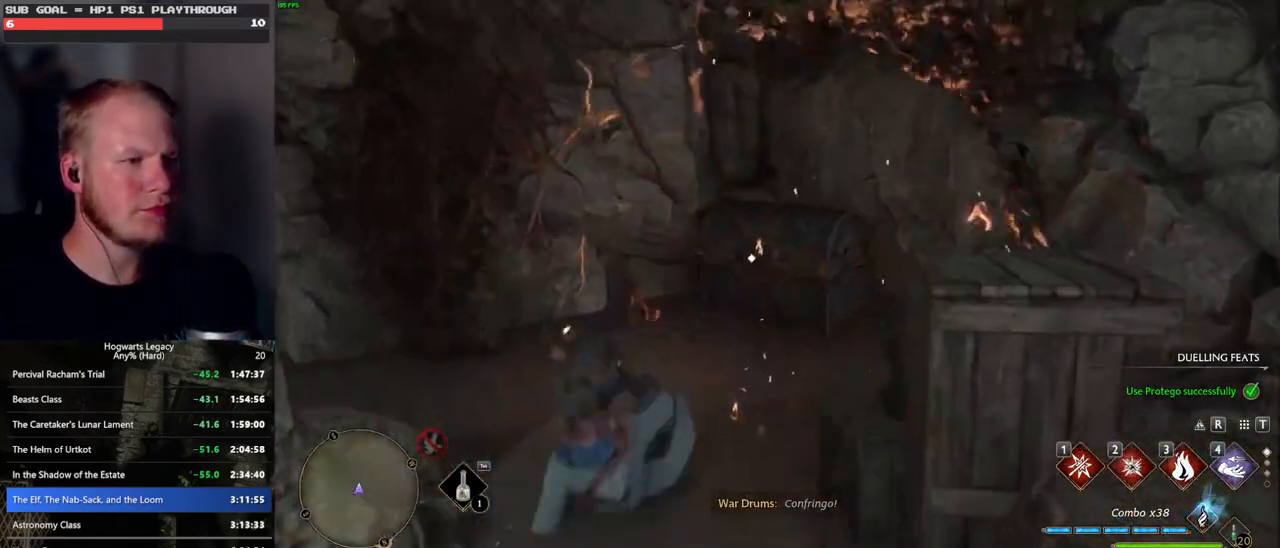
{"keys": [], "mouse": [], "events": [[483, "w", "up"]]}
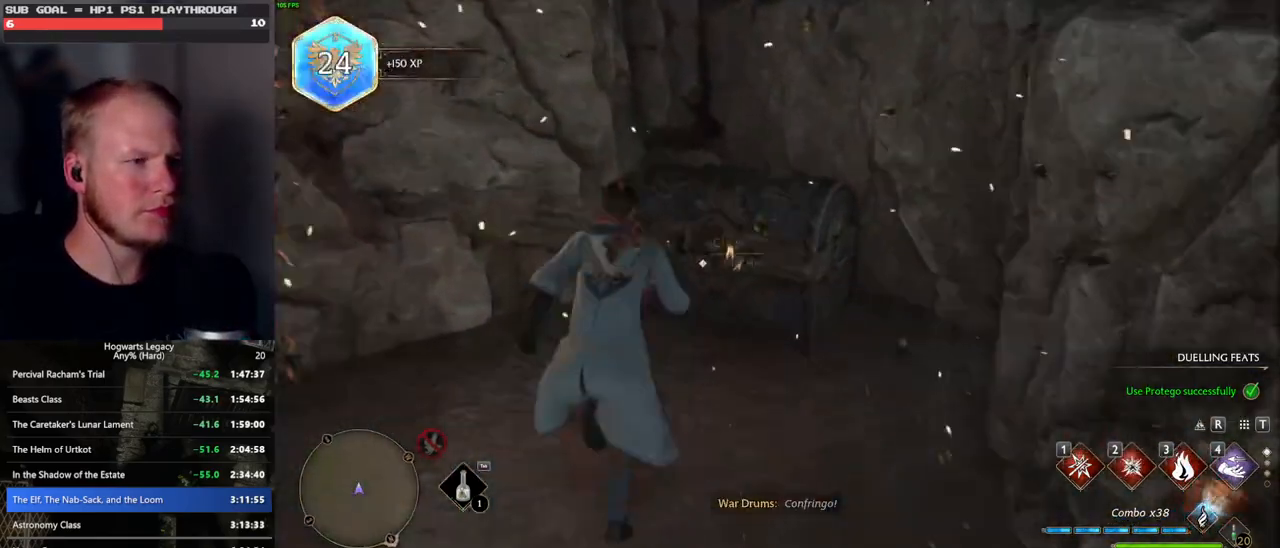
{"keys": [], "mouse": [], "events": [[67, "f", "down"], [150, "f", "up"], [267, "f", "down"], [333, "f", "up"]]}
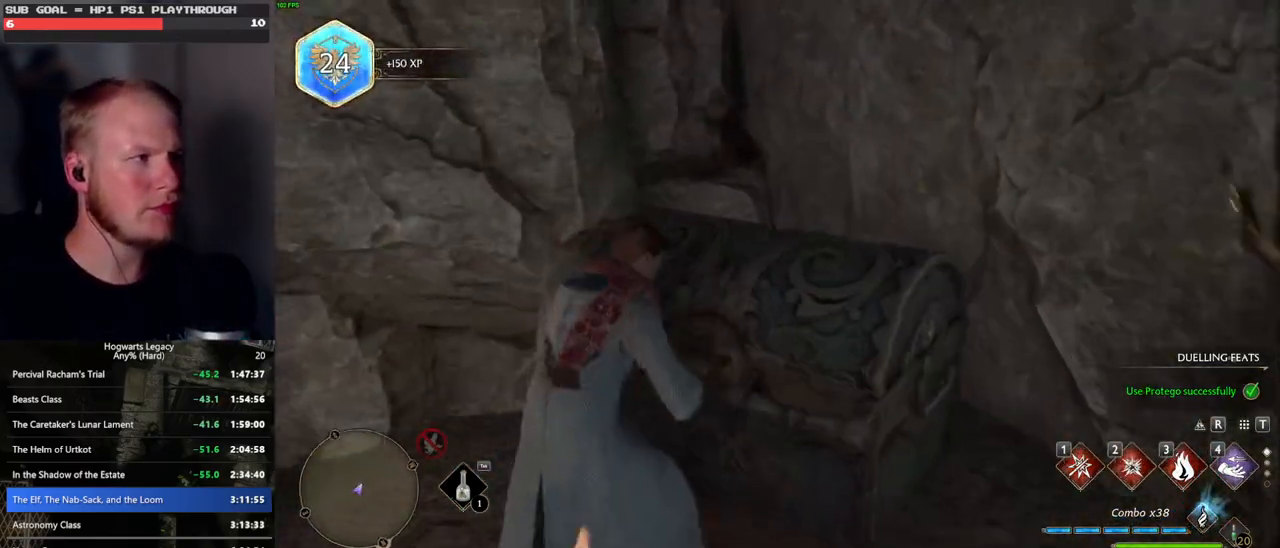
{"keys": [], "mouse": [], "events": []}